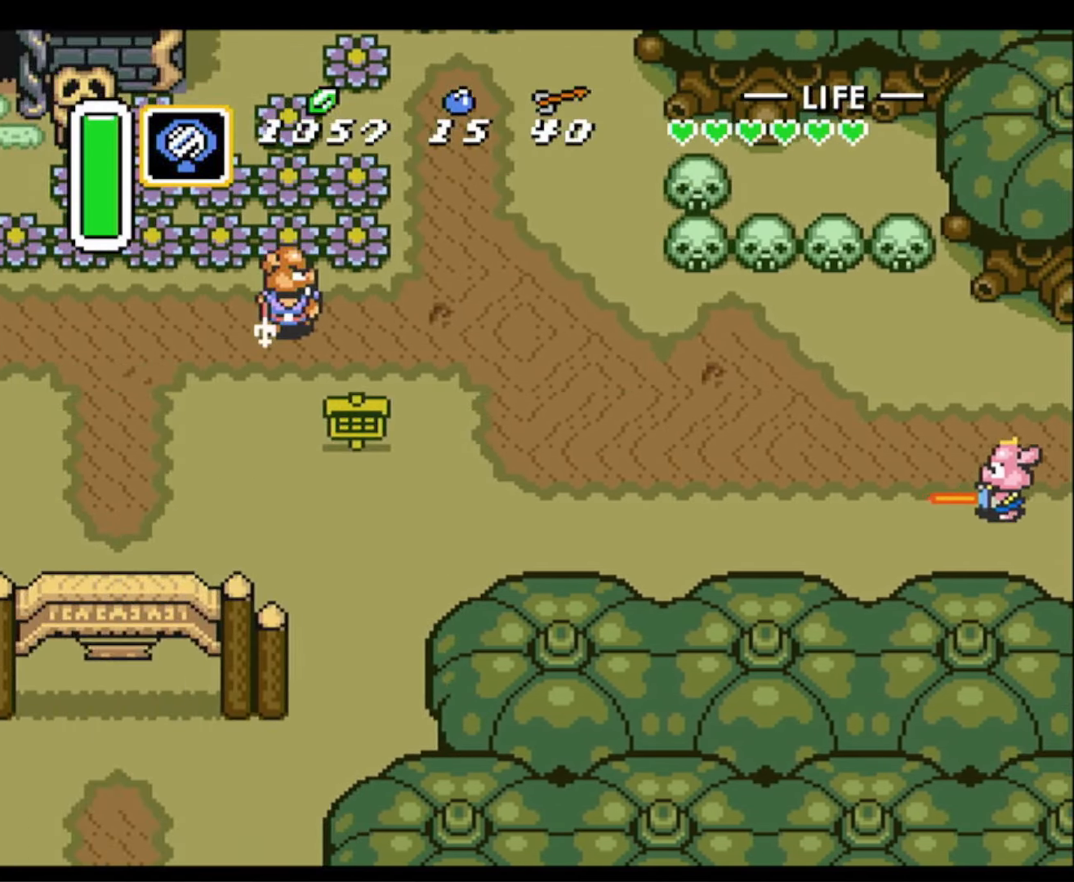
Gameplay with a controller (Nintendo layout); each line is a JSON object with the inputs held at the frame after it. "events" lists button and stick changes between this image and that frame as [ms after this image, input, new state], when the widget could be followed in between. Not read: L3 R3.
{"buttons": ["A"], "events": [[383, "DPAD_DOWN", "up"], [450, "A", "down"], [500, "DPAD_LEFT", "up"]]}
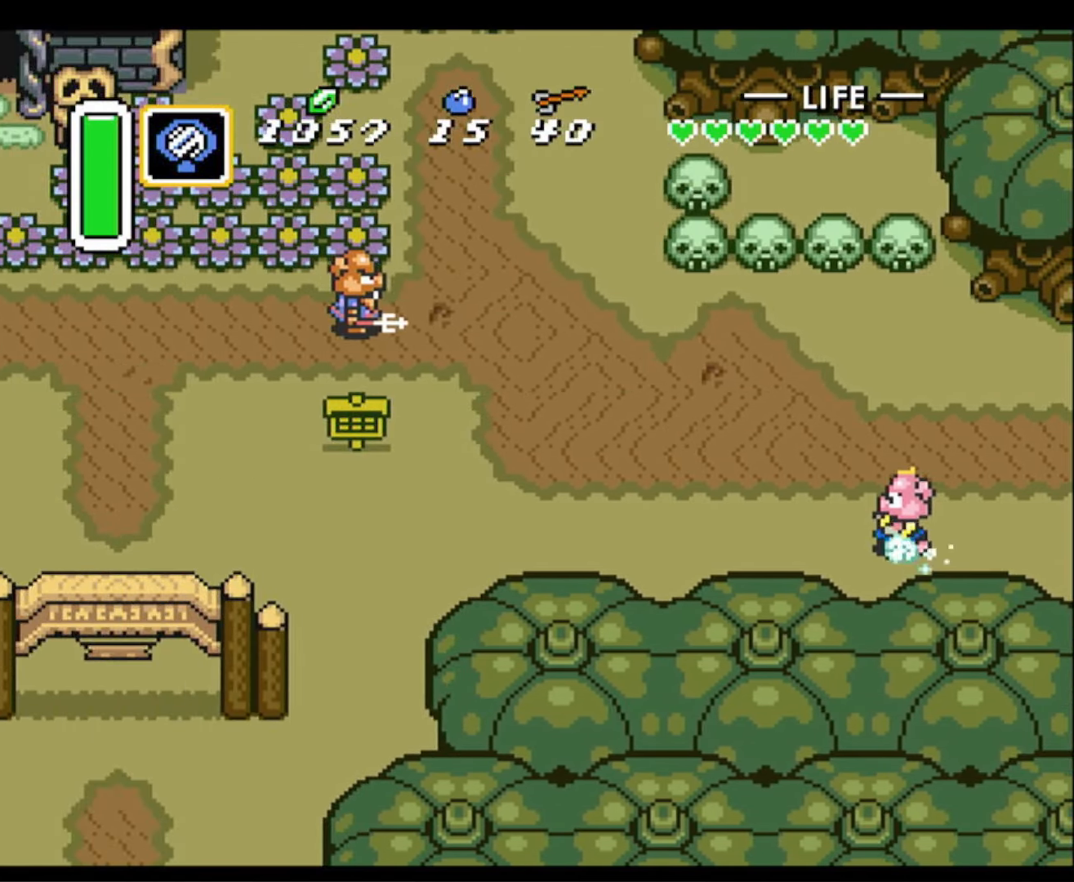
{"buttons": ["A"], "events": []}
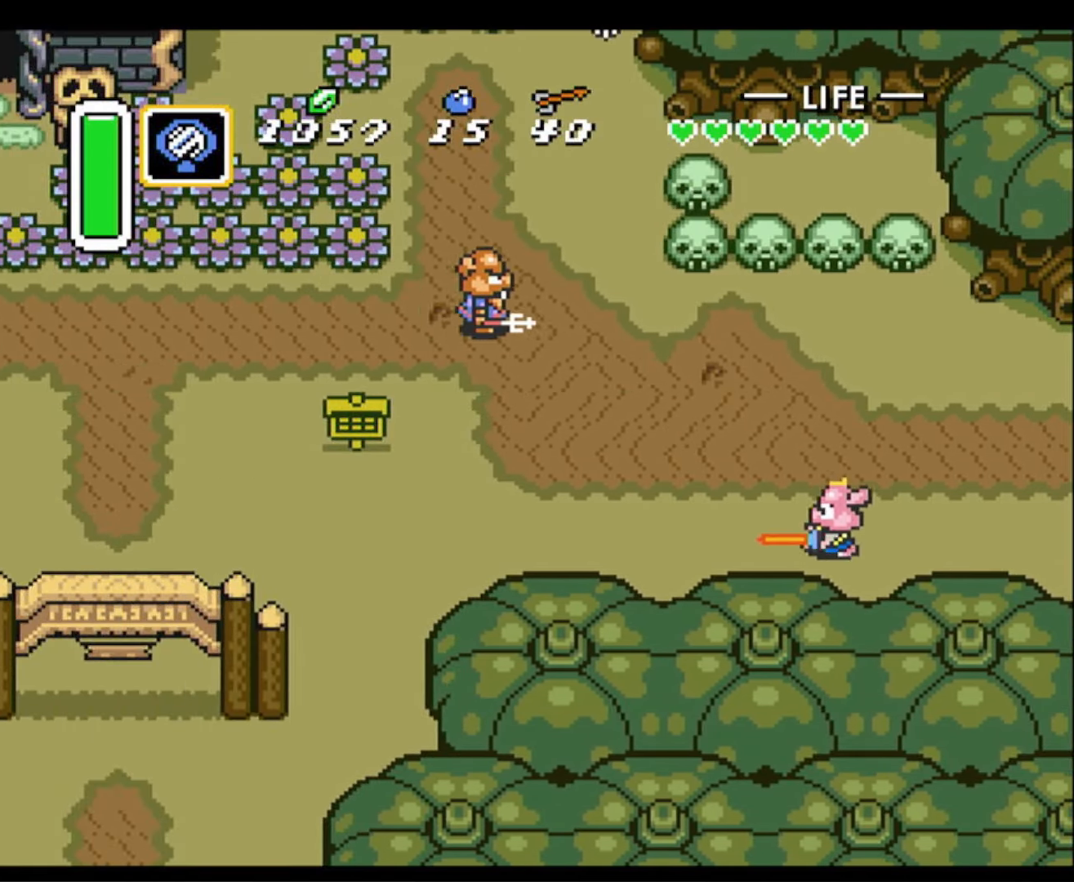
{"buttons": ["A"], "events": []}
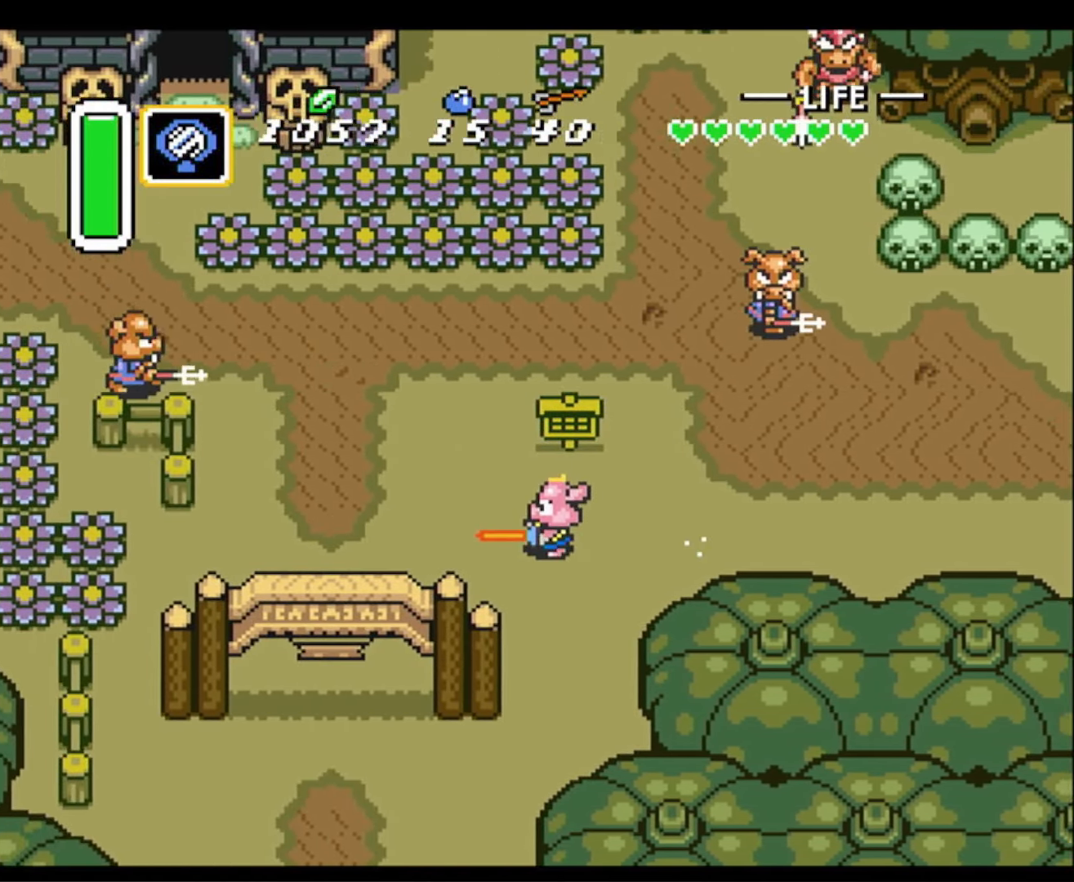
{"buttons": ["A"], "events": [[233, "A", "up"], [250, "DPAD_DOWN", "down"], [317, "A", "down"], [367, "DPAD_DOWN", "up"]]}
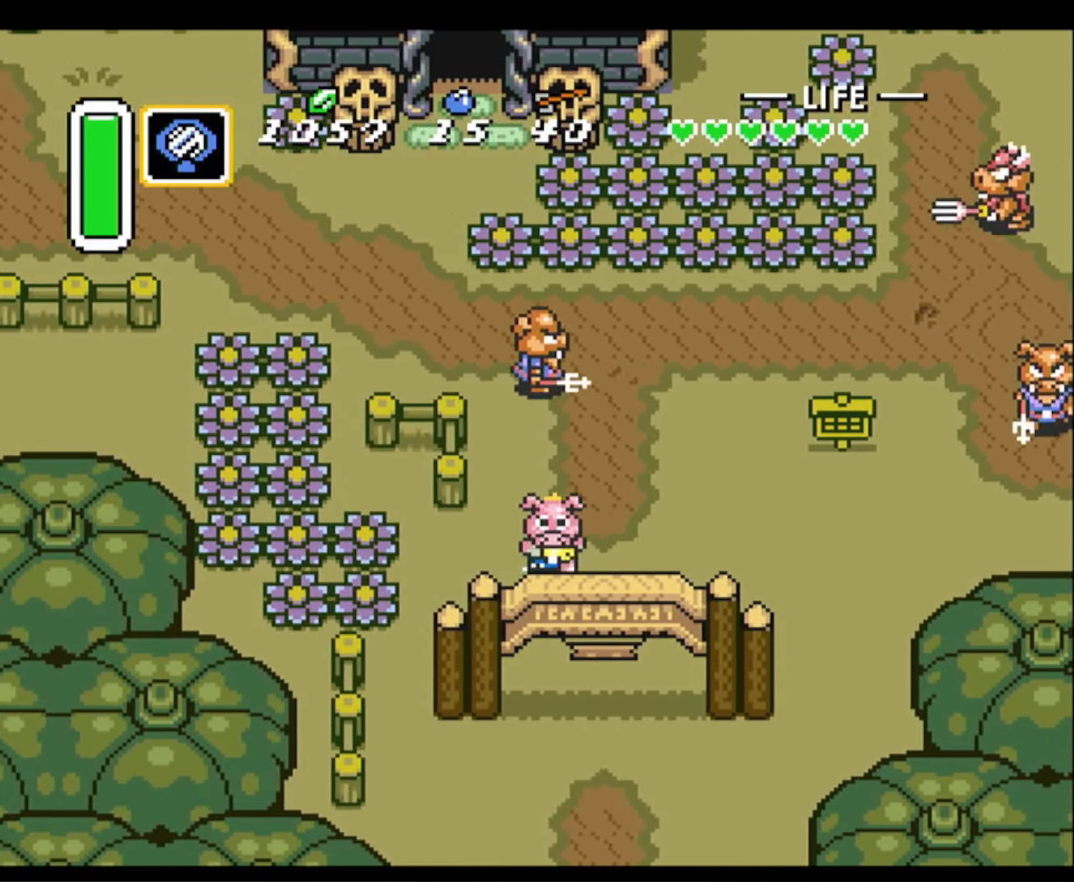
{"buttons": ["A"], "events": []}
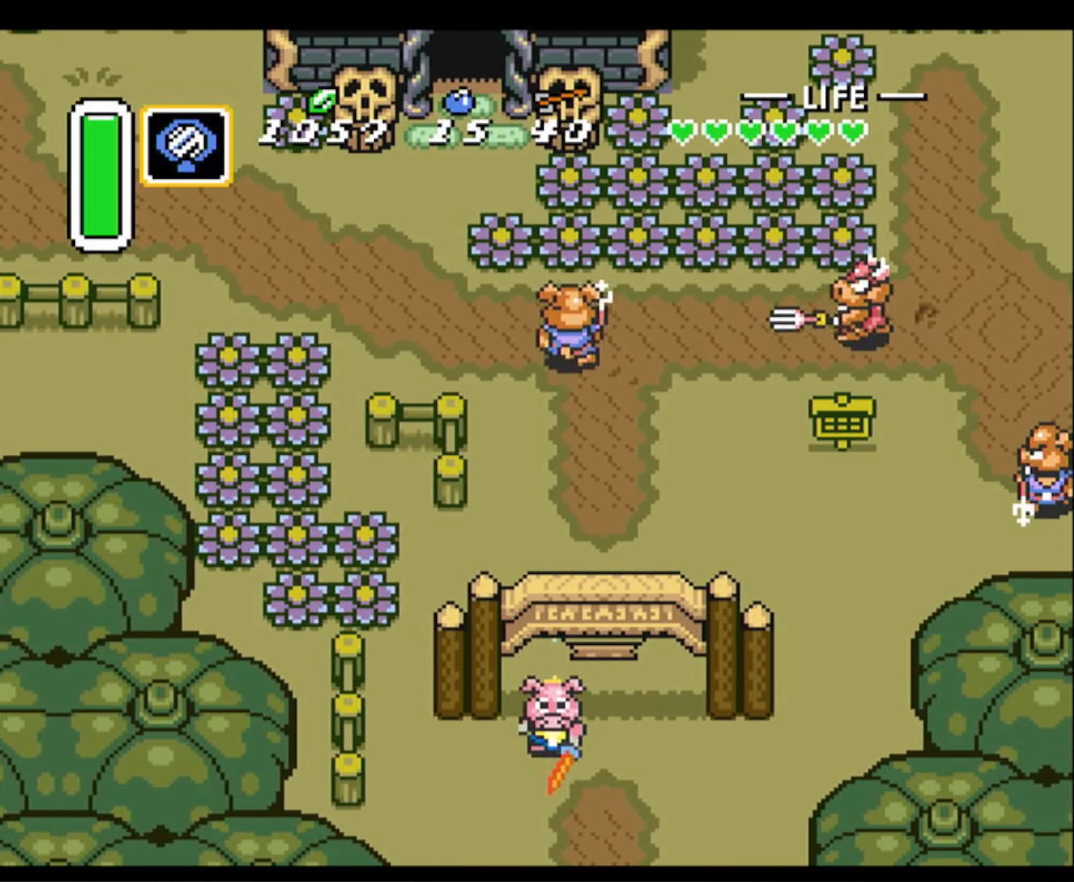
{"buttons": ["A"], "events": []}
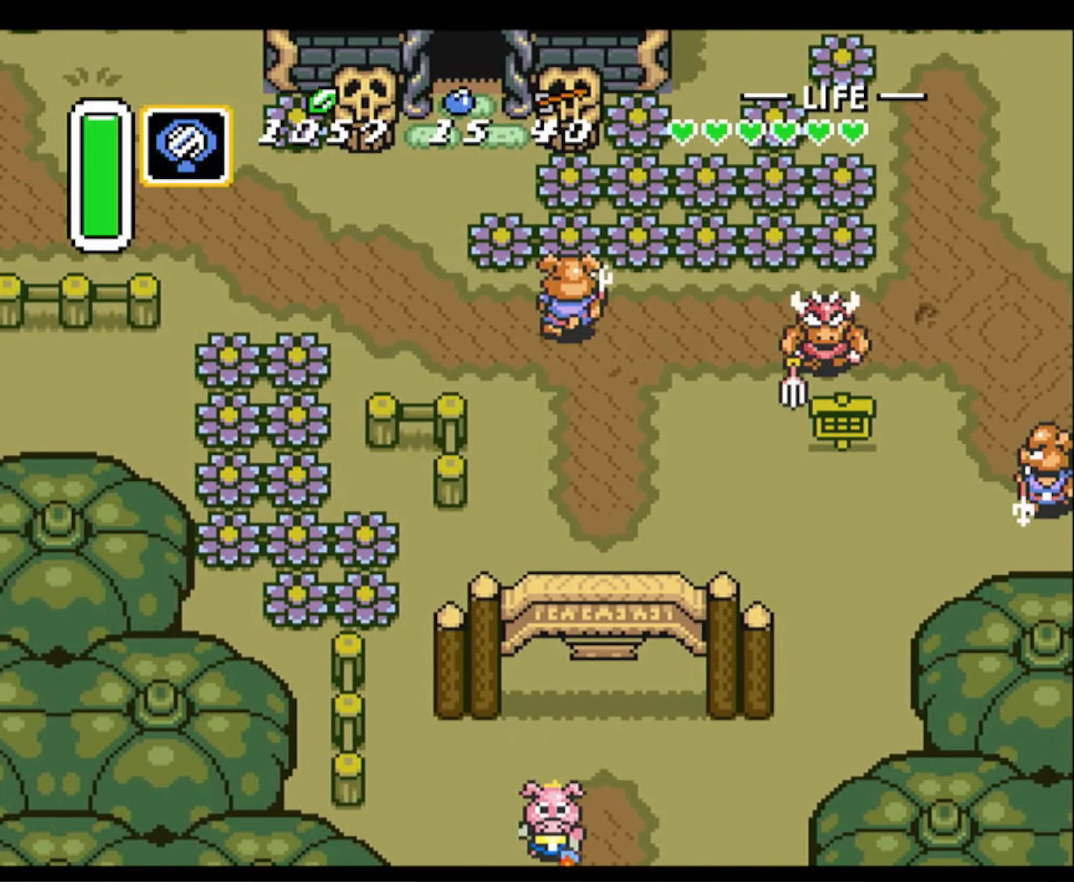
{"buttons": ["DPAD_DOWN", "DPAD_RIGHT"], "events": [[50, "A", "up"], [417, "DPAD_DOWN", "down"], [484, "DPAD_RIGHT", "down"]]}
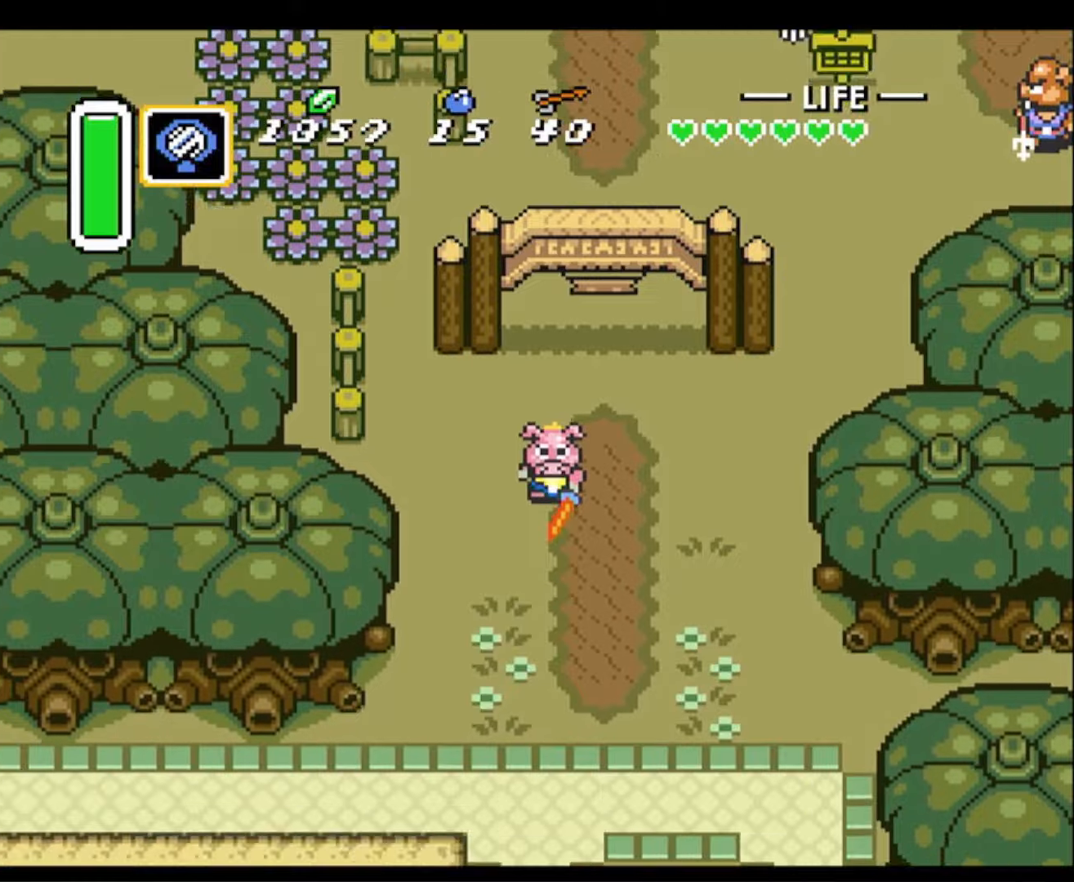
{"buttons": ["DPAD_DOWN", "DPAD_RIGHT"], "events": [[300, "DPAD_RIGHT", "up"], [467, "DPAD_RIGHT", "down"]]}
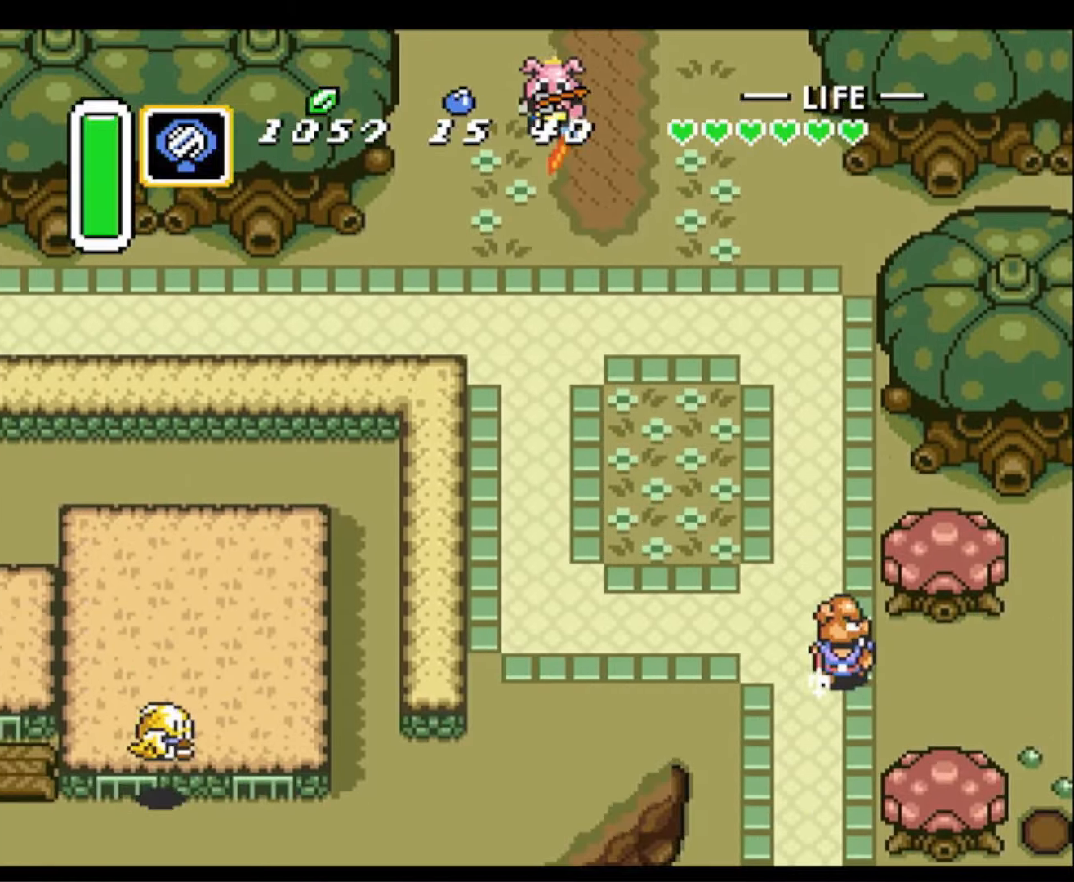
{"buttons": ["A"], "events": [[117, "DPAD_RIGHT", "up"], [150, "A", "down"], [184, "DPAD_DOWN", "up"]]}
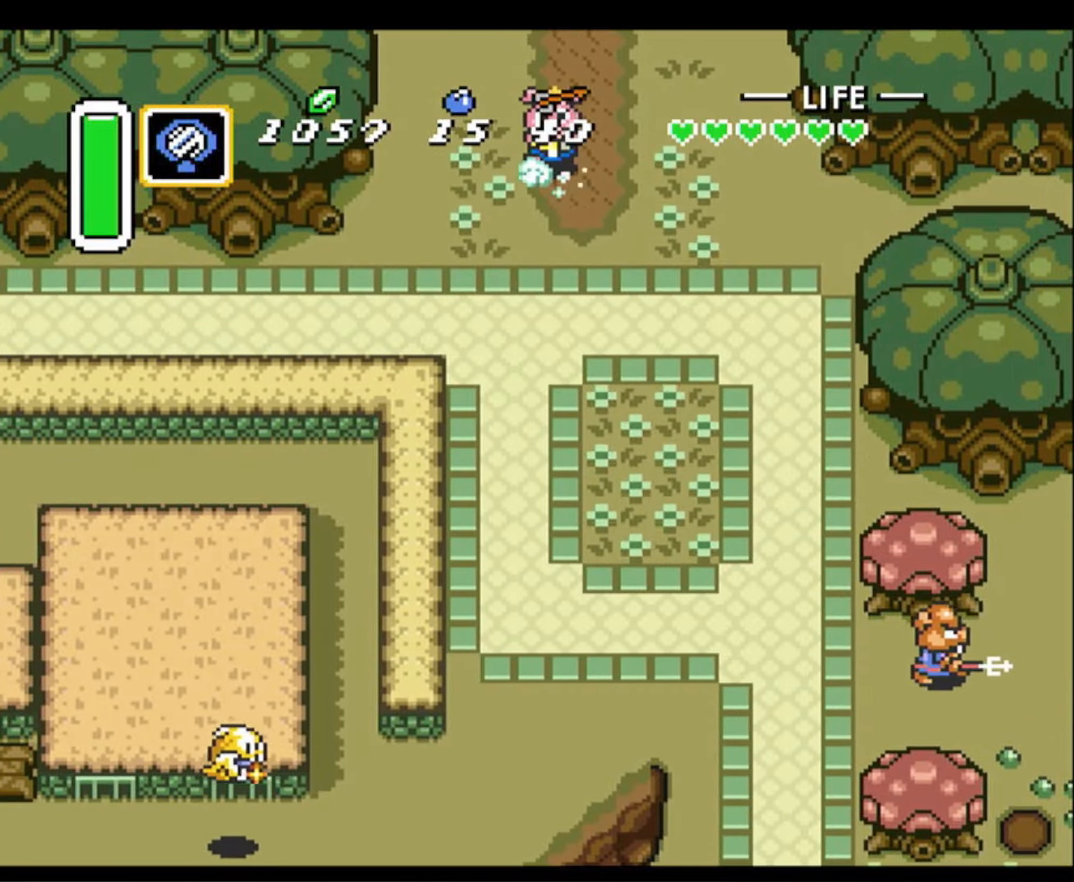
{"buttons": ["A"], "events": []}
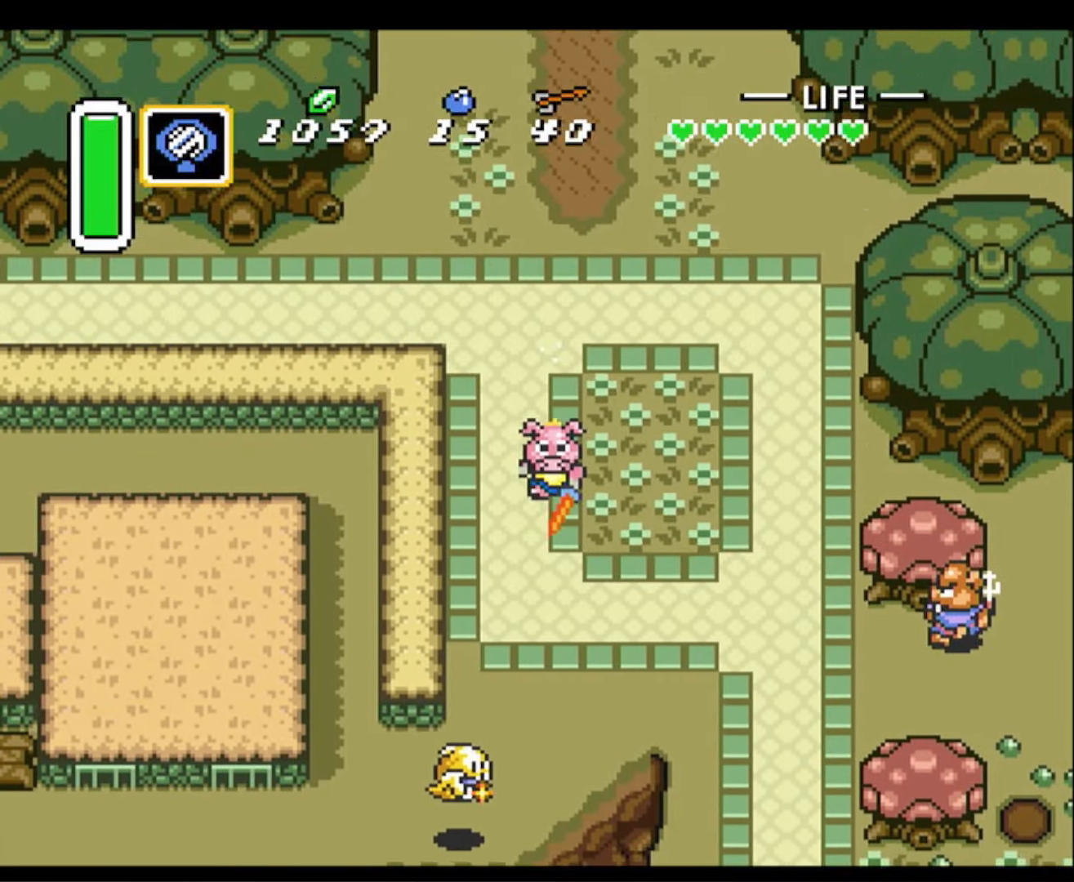
{"buttons": ["A"], "events": []}
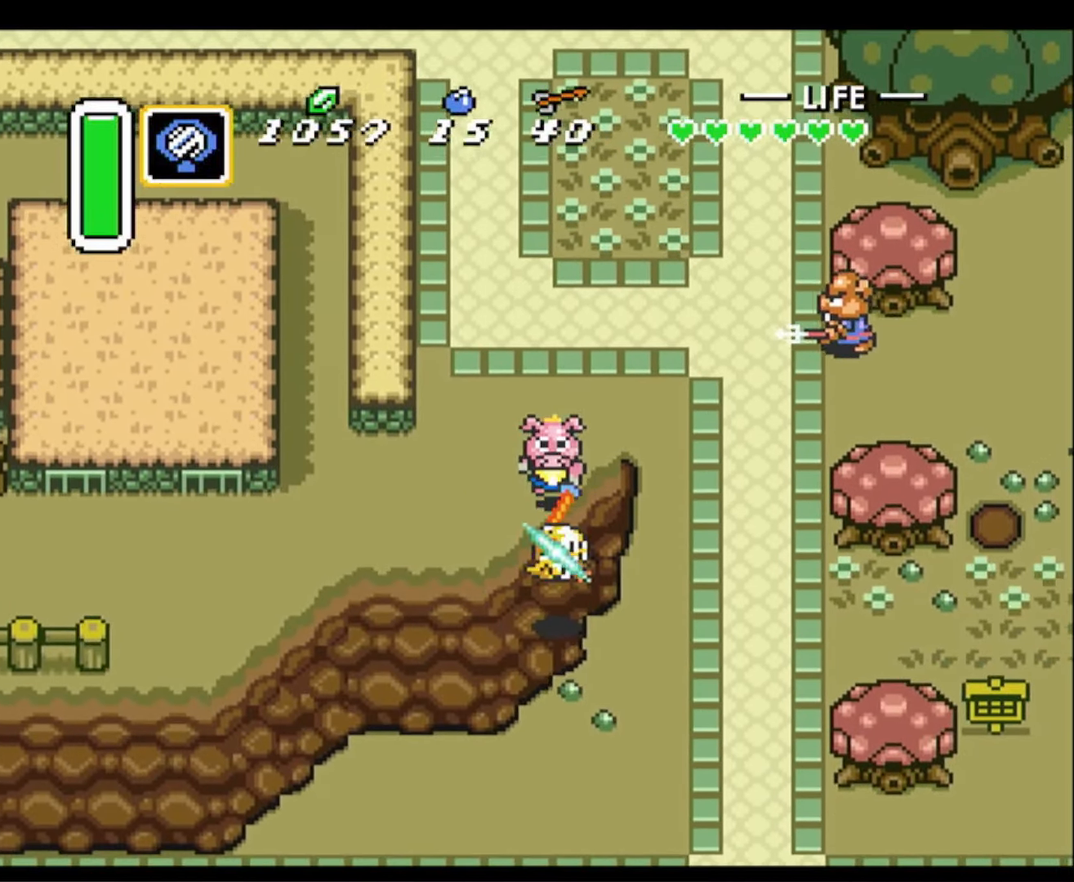
{"buttons": ["DPAD_DOWN"], "events": [[350, "DPAD_DOWN", "down"], [417, "A", "up"]]}
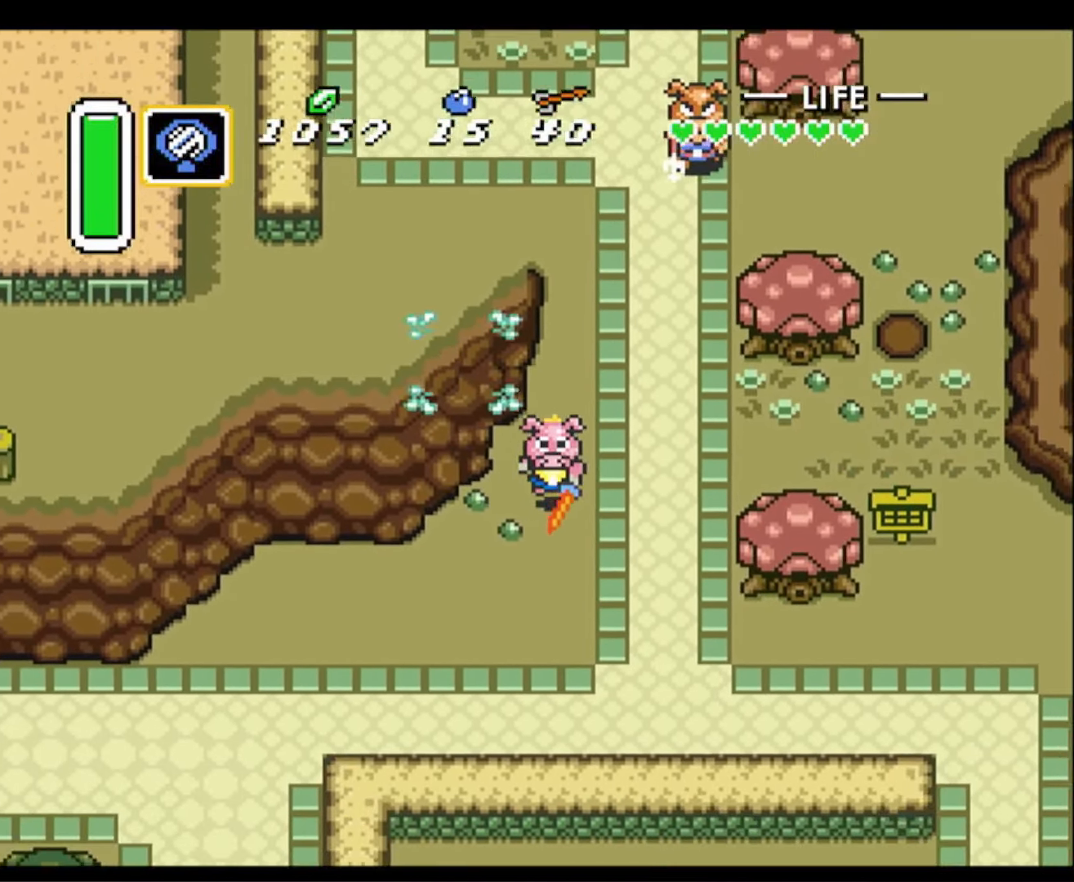
{"buttons": ["A", "DPAD_LEFT"], "events": [[67, "DPAD_LEFT", "down"], [467, "DPAD_DOWN", "up"], [500, "A", "down"]]}
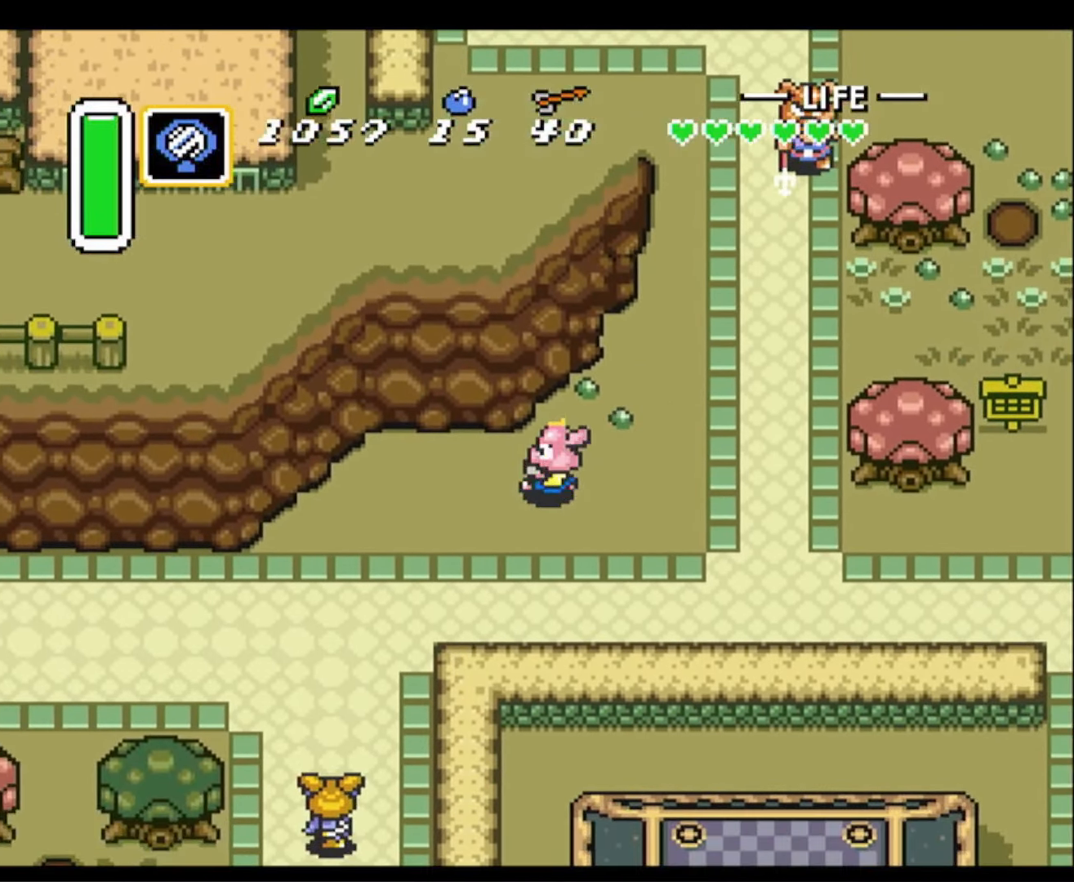
{"buttons": ["A"], "events": [[150, "DPAD_LEFT", "up"]]}
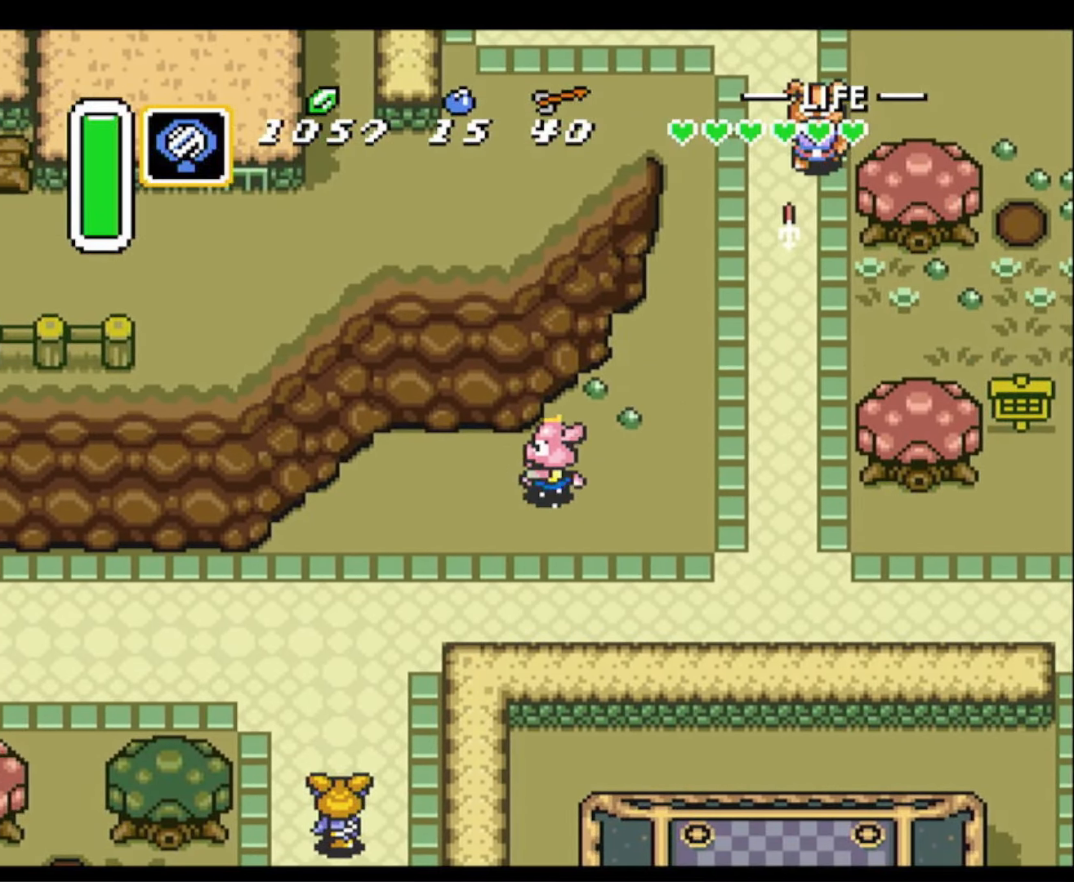
{"buttons": ["A"], "events": []}
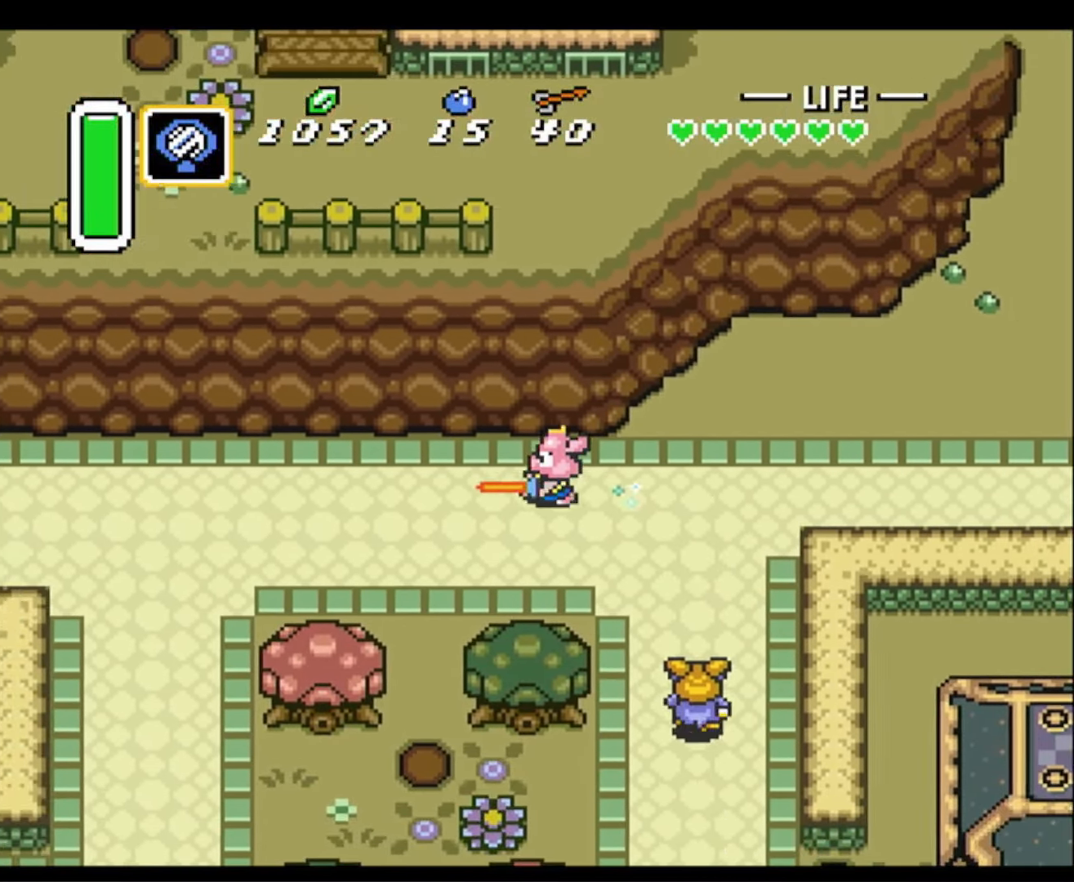
{"buttons": ["A"], "events": [[367, "A", "up"], [367, "DPAD_DOWN", "down"], [450, "A", "down"], [484, "DPAD_DOWN", "up"]]}
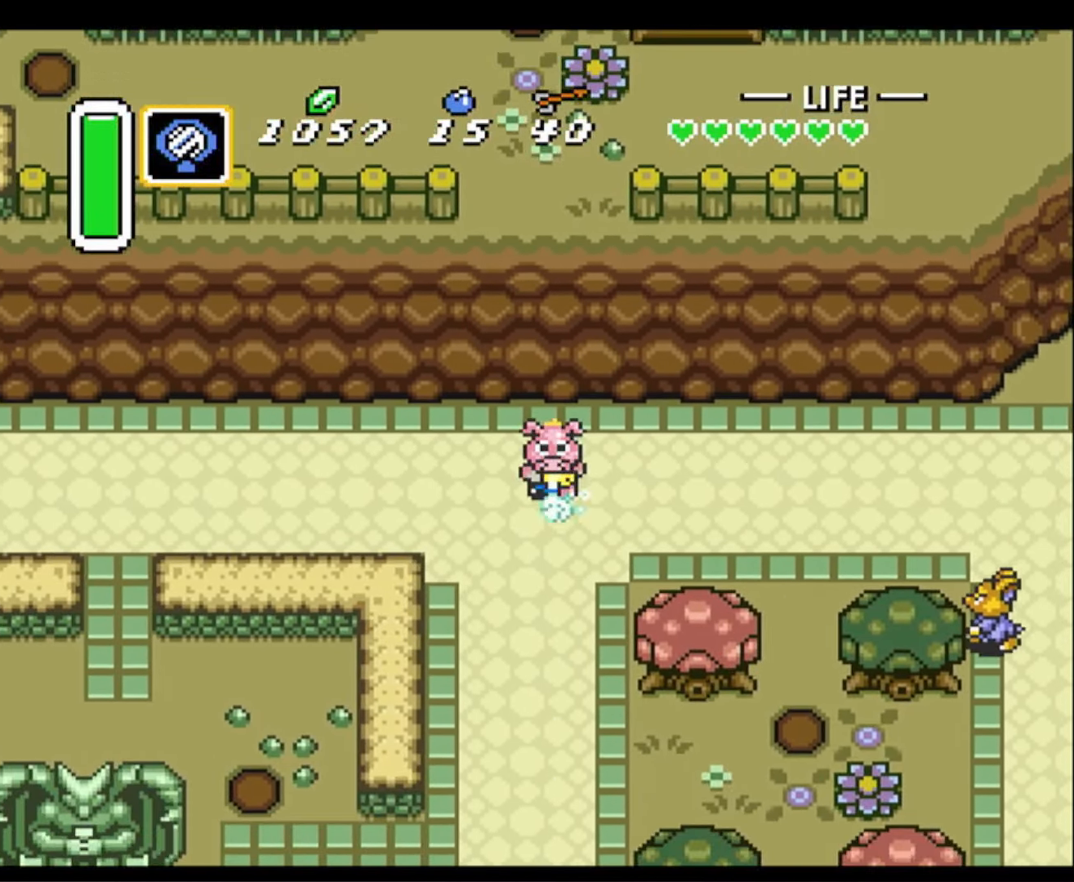
{"buttons": ["A"], "events": []}
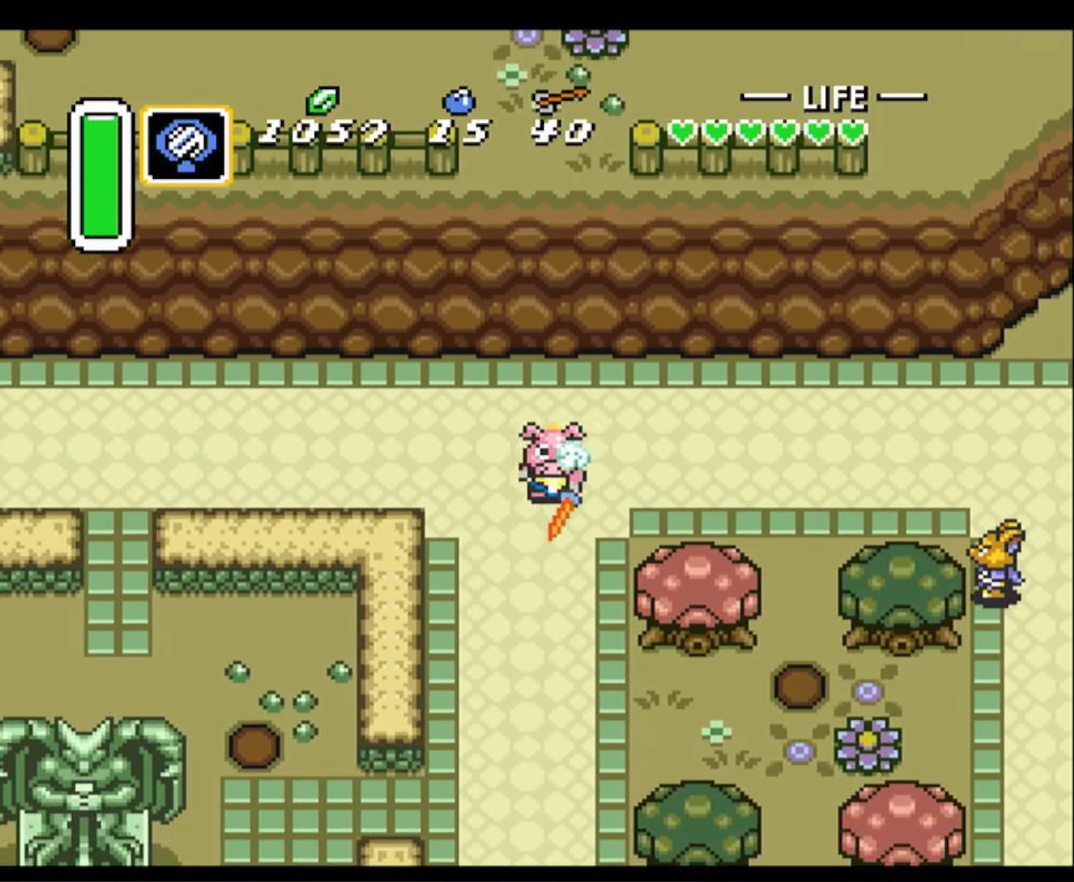
{"buttons": ["A"], "events": []}
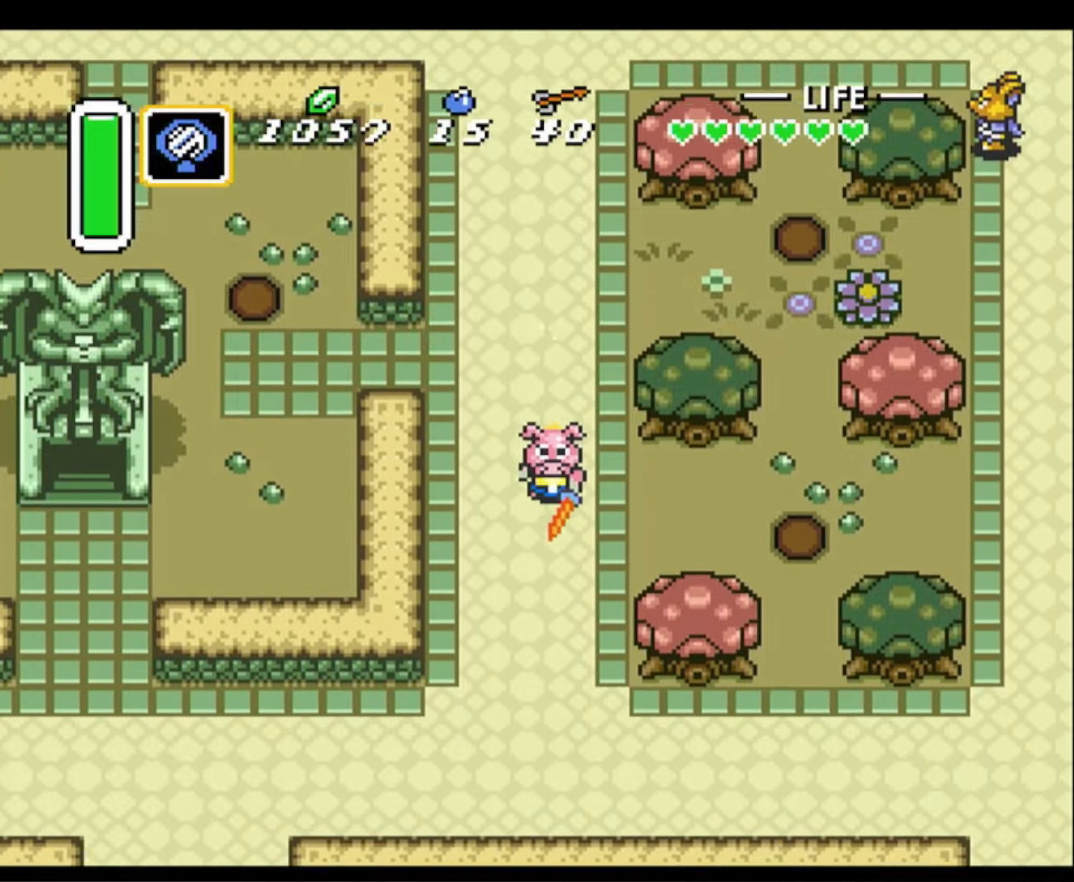
{"buttons": ["A"], "events": [[316, "A", "up"], [333, "DPAD_RIGHT", "down"], [400, "A", "down"], [483, "DPAD_RIGHT", "up"]]}
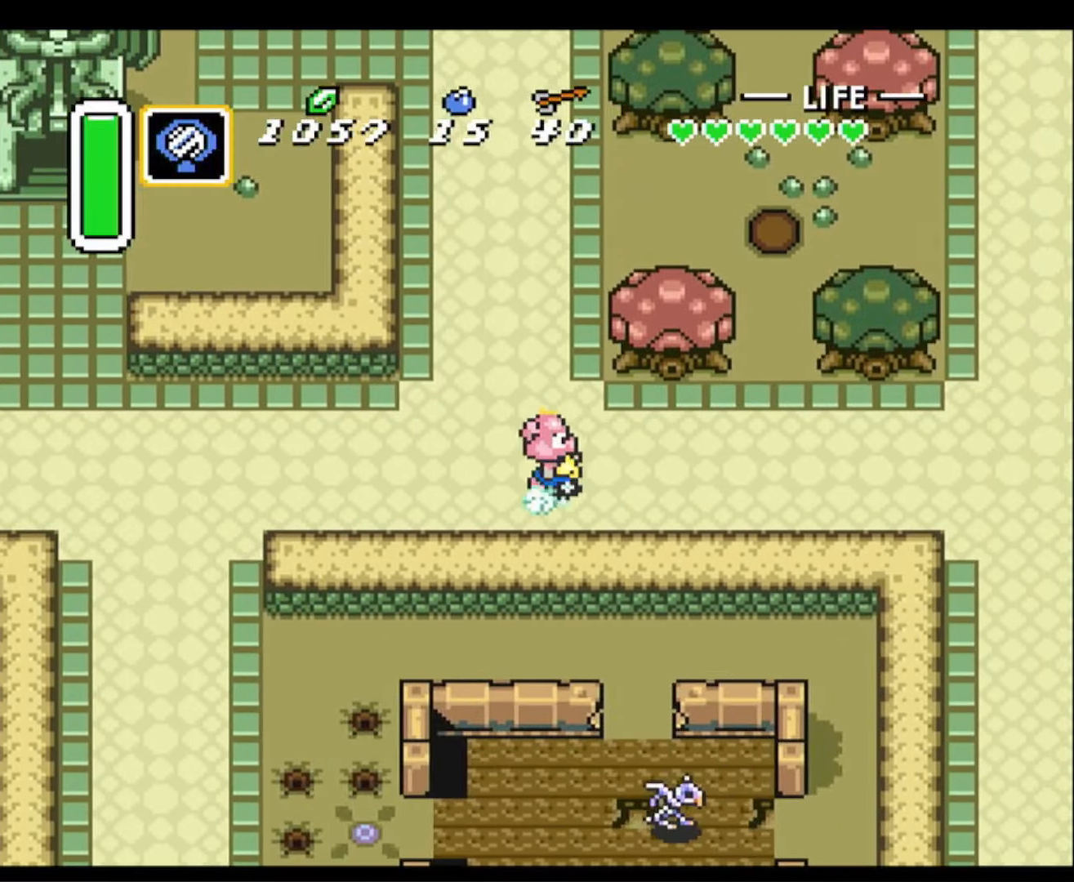
{"buttons": ["A"], "events": []}
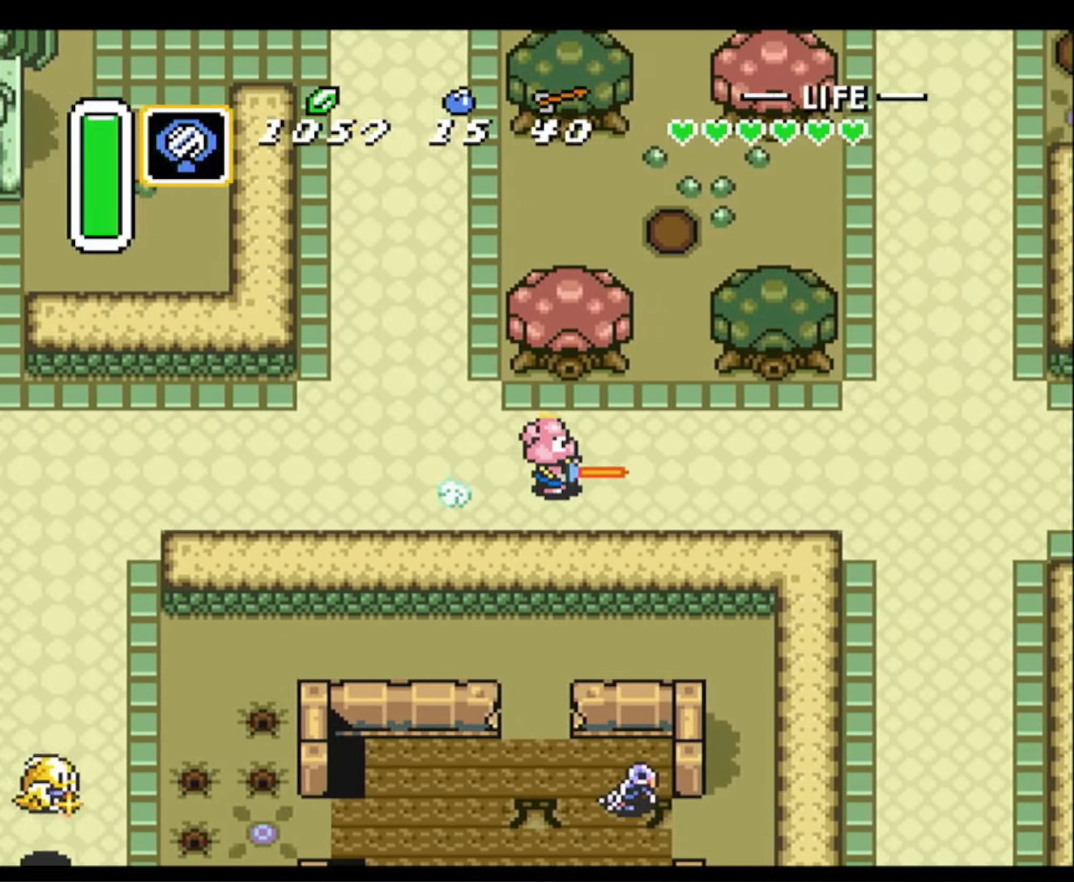
{"buttons": ["A"], "events": []}
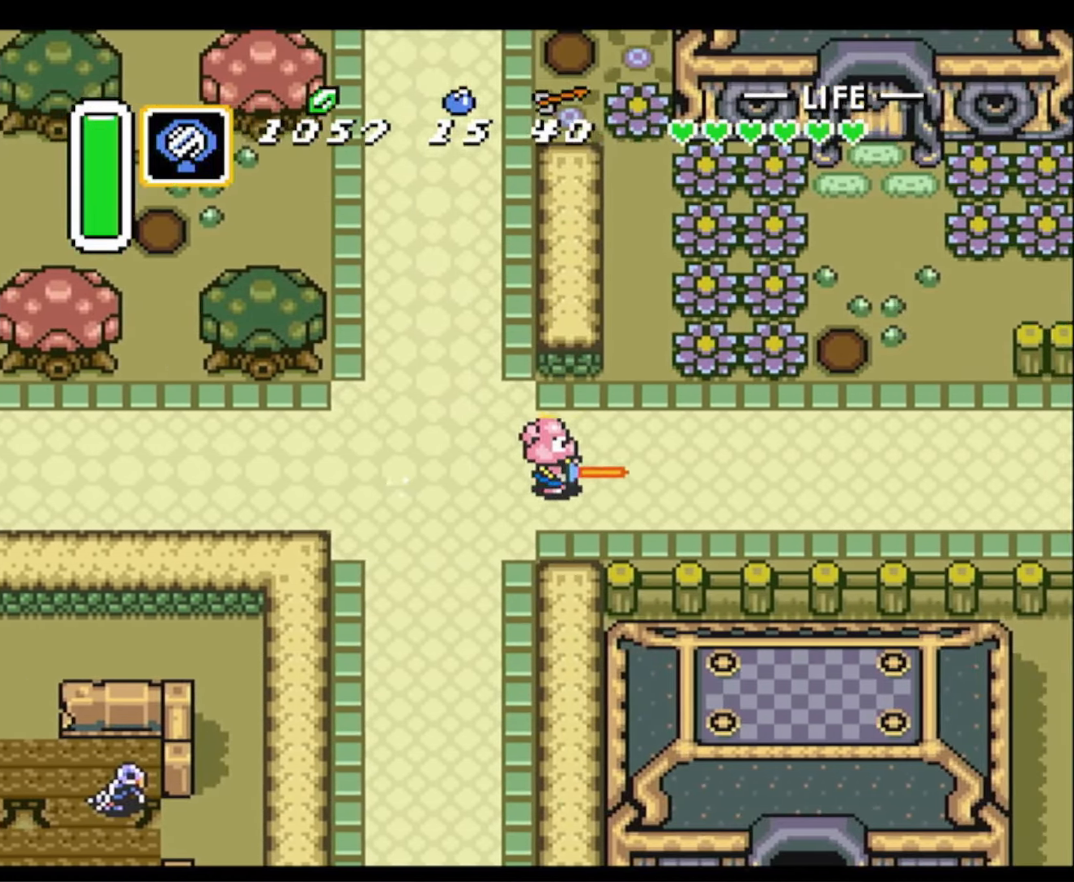
{"buttons": ["A"], "events": []}
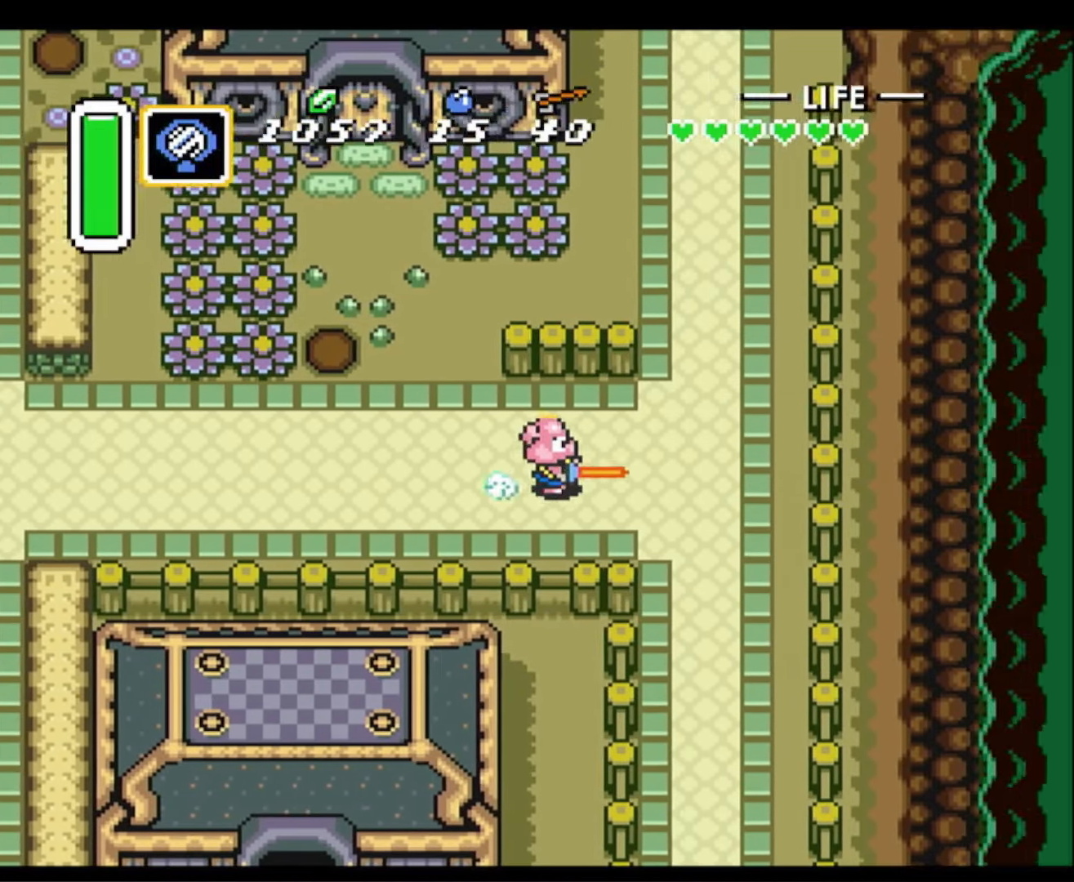
{"buttons": ["A"], "events": [[116, "A", "up"], [150, "DPAD_DOWN", "down"], [183, "A", "down"], [250, "DPAD_DOWN", "up"]]}
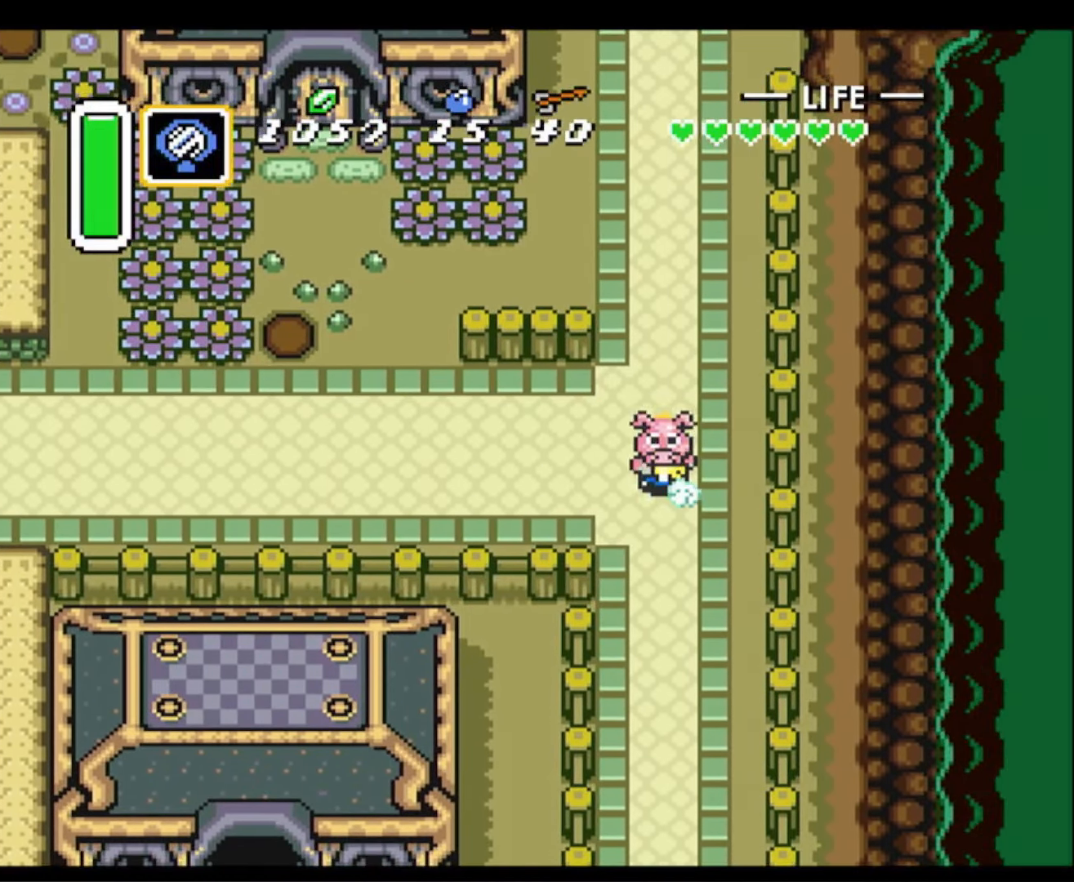
{"buttons": [], "events": [[350, "A", "up"]]}
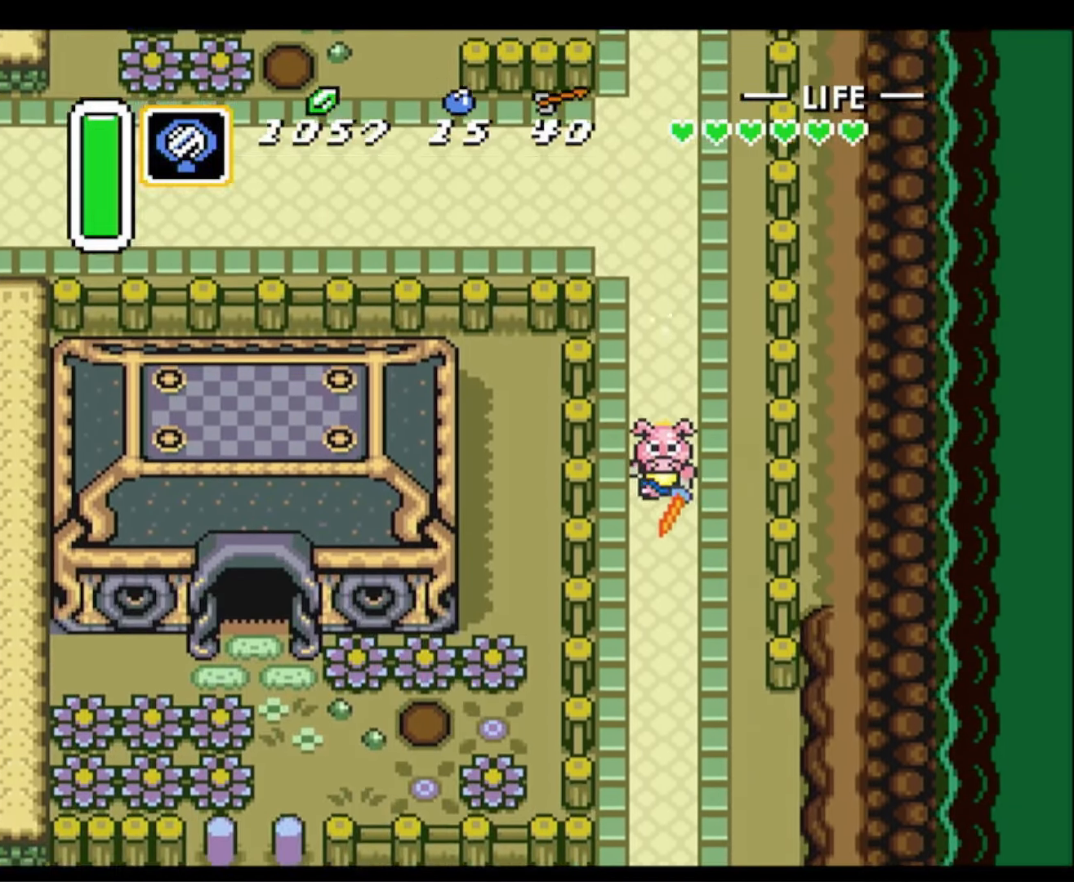
{"buttons": [], "events": []}
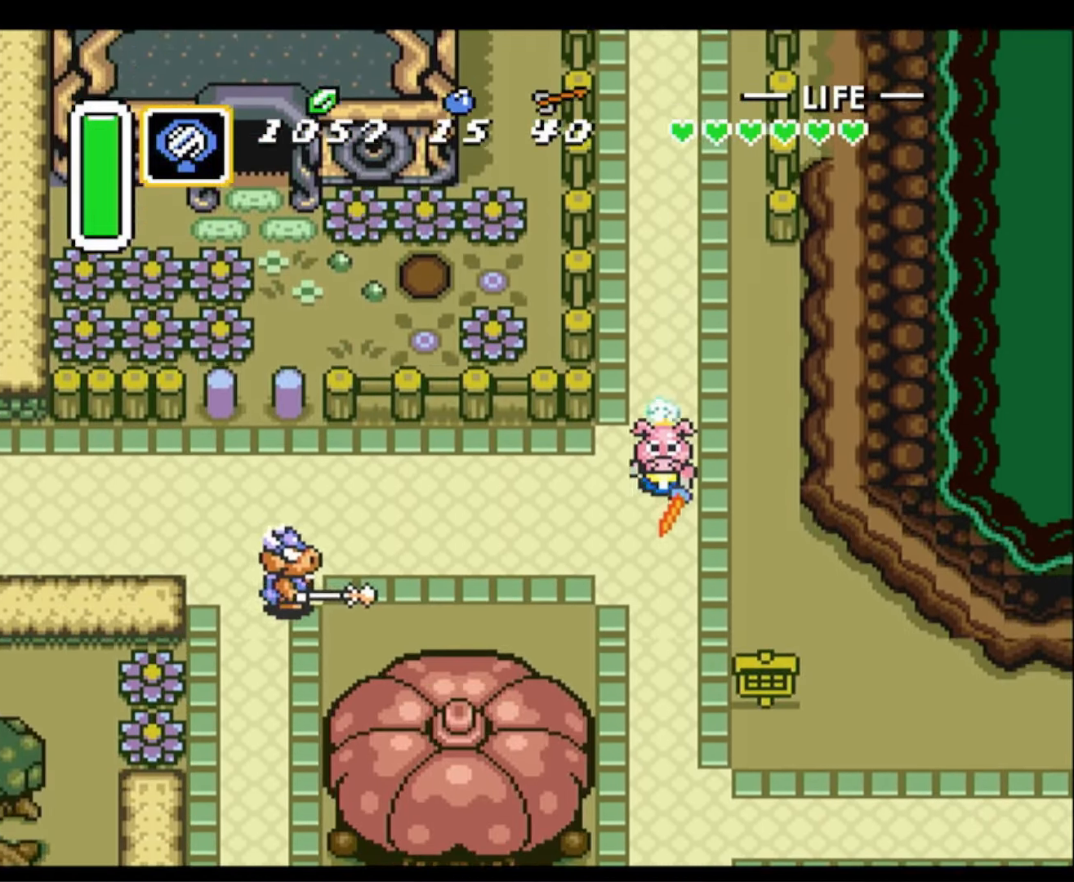
{"buttons": [], "events": []}
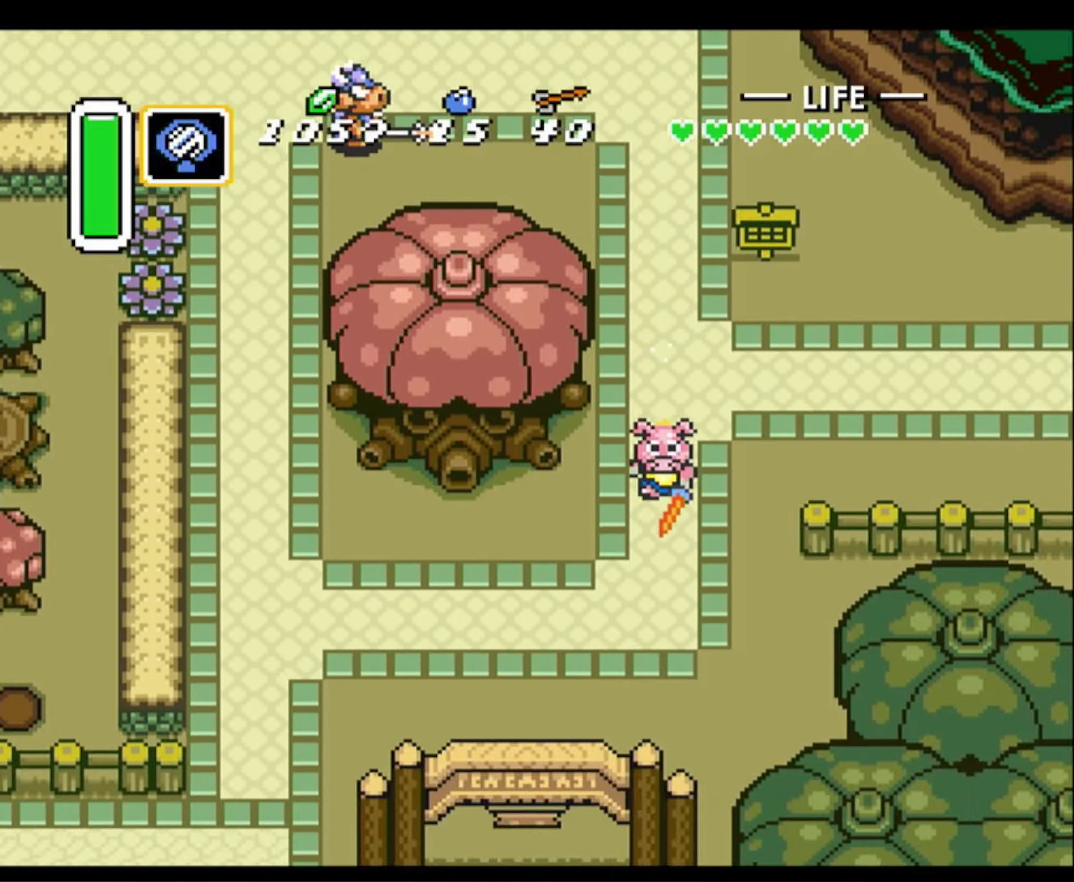
{"buttons": ["DPAD_DOWN", "DPAD_LEFT"], "events": [[283, "DPAD_LEFT", "down"], [333, "DPAD_DOWN", "down"]]}
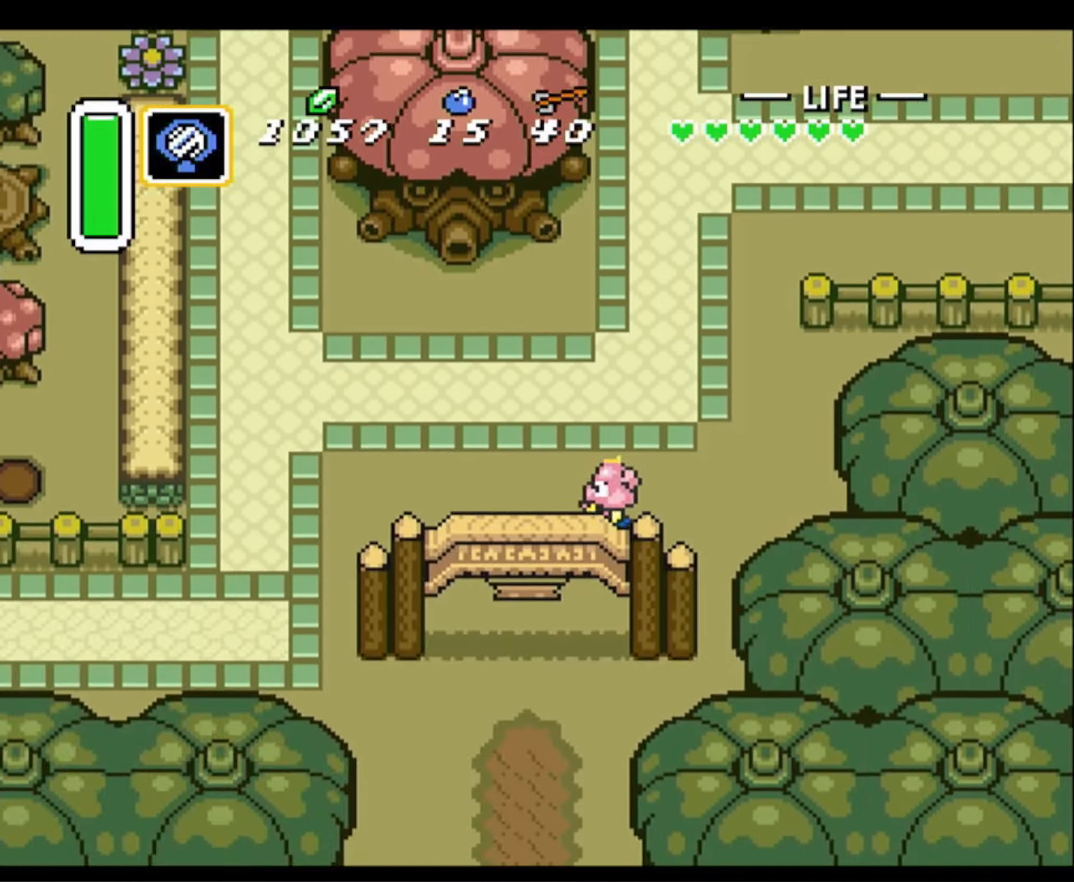
{"buttons": ["DPAD_DOWN"], "events": [[383, "DPAD_LEFT", "up"]]}
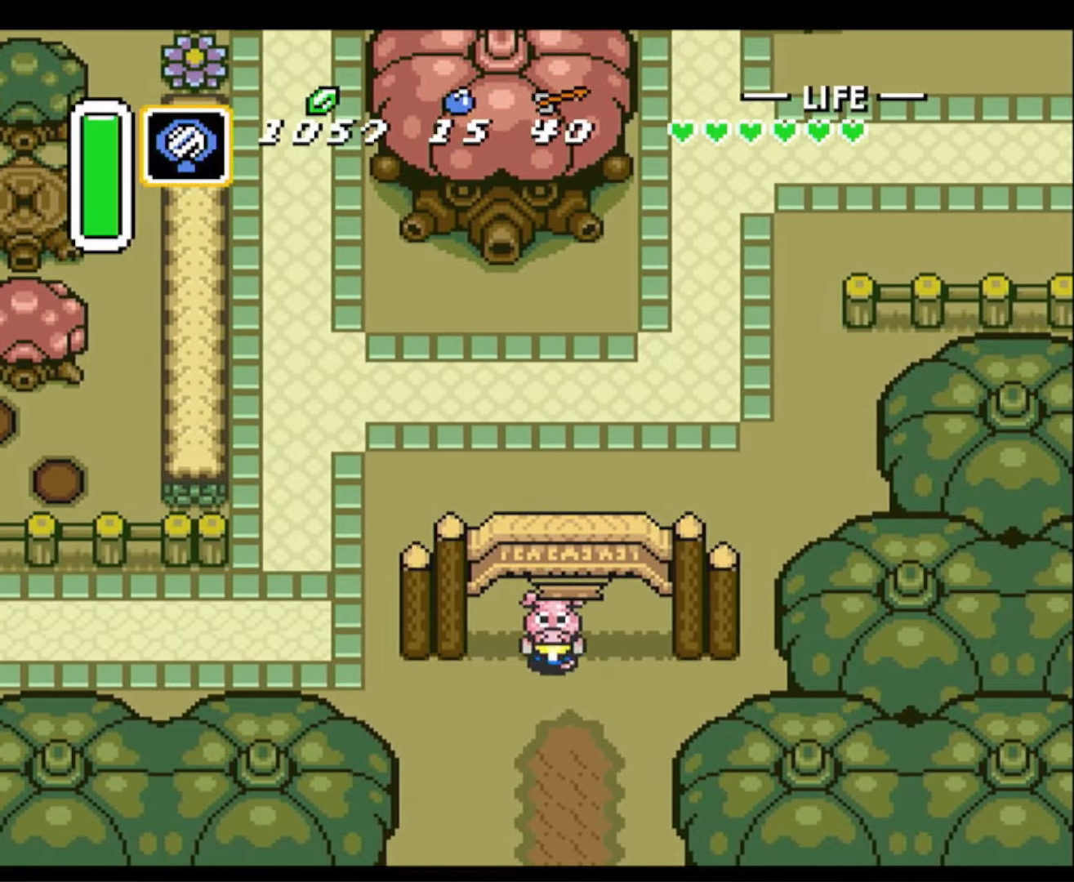
{"buttons": ["DPAD_DOWN"], "events": []}
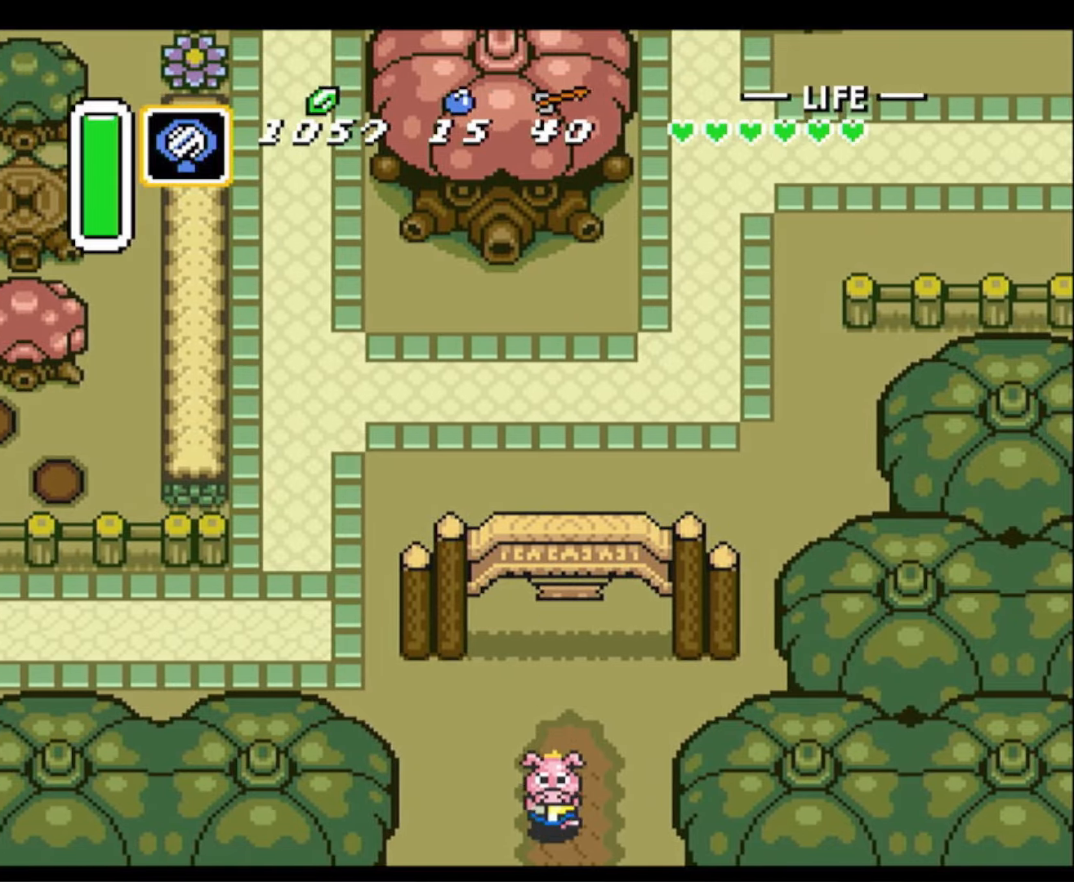
{"buttons": ["DPAD_DOWN"], "events": []}